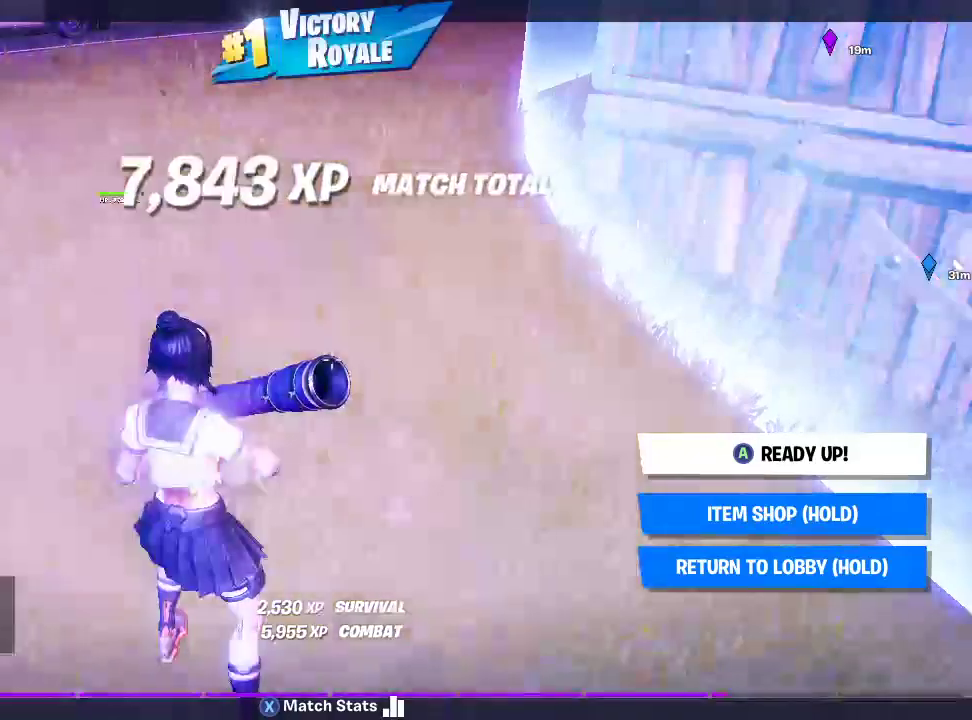
Gameplay with a controller (PlayStation layout); each line is a JSON object with the inputs held at the frame after it. "events" lists button and stick changes between this image and that frame as [ms after this image, input, new state], when the widget could be followed in between.
{"buttons": [], "left_stick": "down-left", "right_stick": "center", "events": [[450, "left_stick", "down-left"]]}
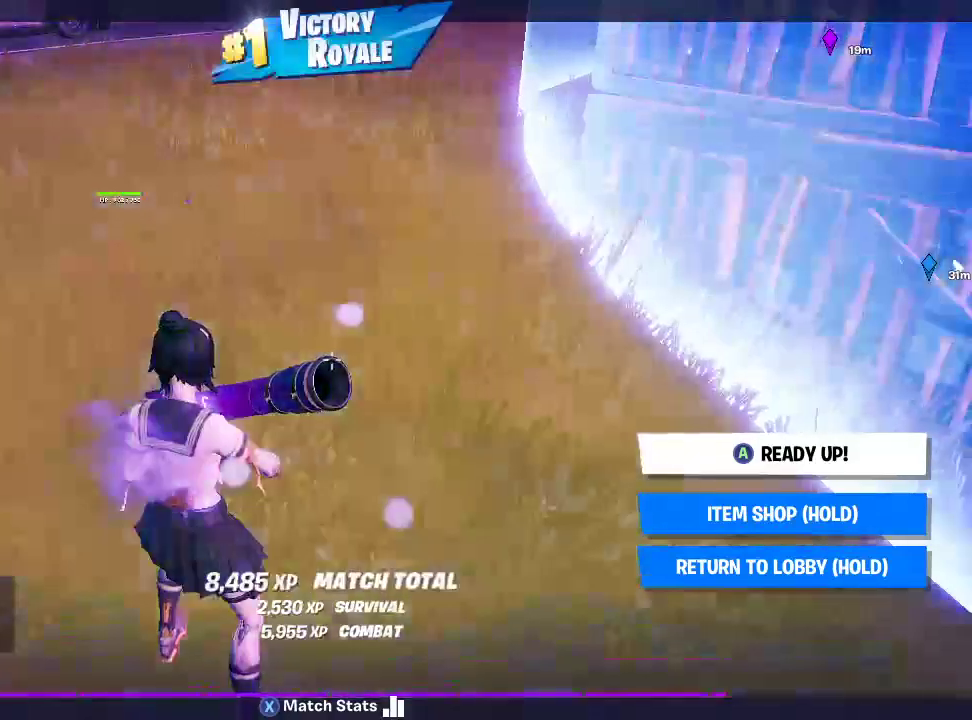
{"buttons": [], "left_stick": "center", "right_stick": "center", "events": [[50, "left_stick", "center"], [200, "left_stick", "down"], [367, "left_stick", "center"]]}
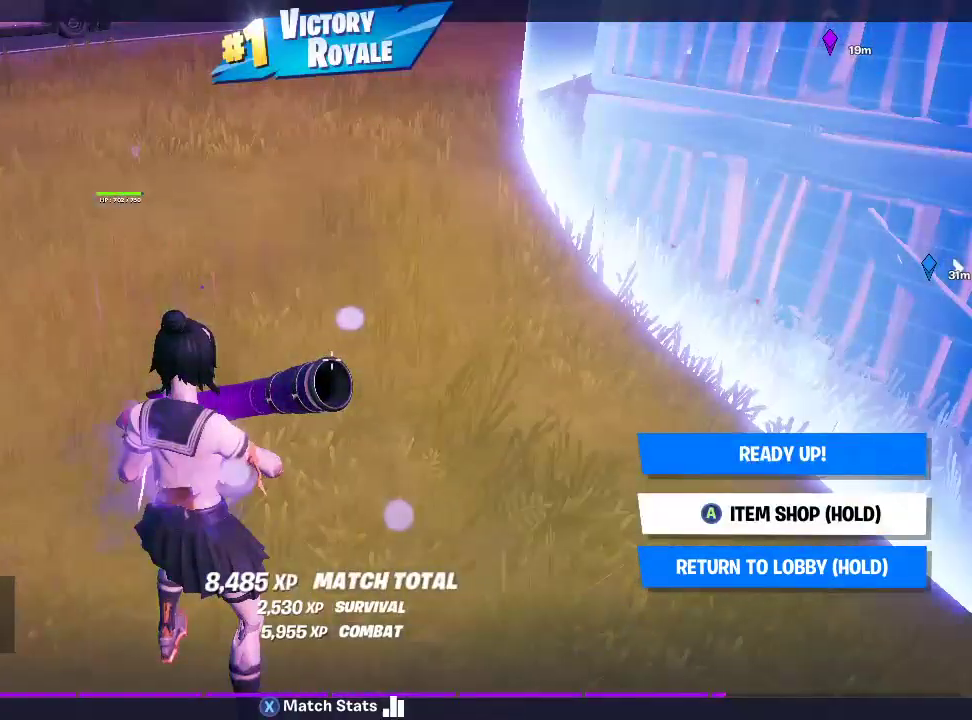
{"buttons": [], "left_stick": "center", "right_stick": "center", "events": [[50, "left_stick", "down"], [267, "left_stick", "center"]]}
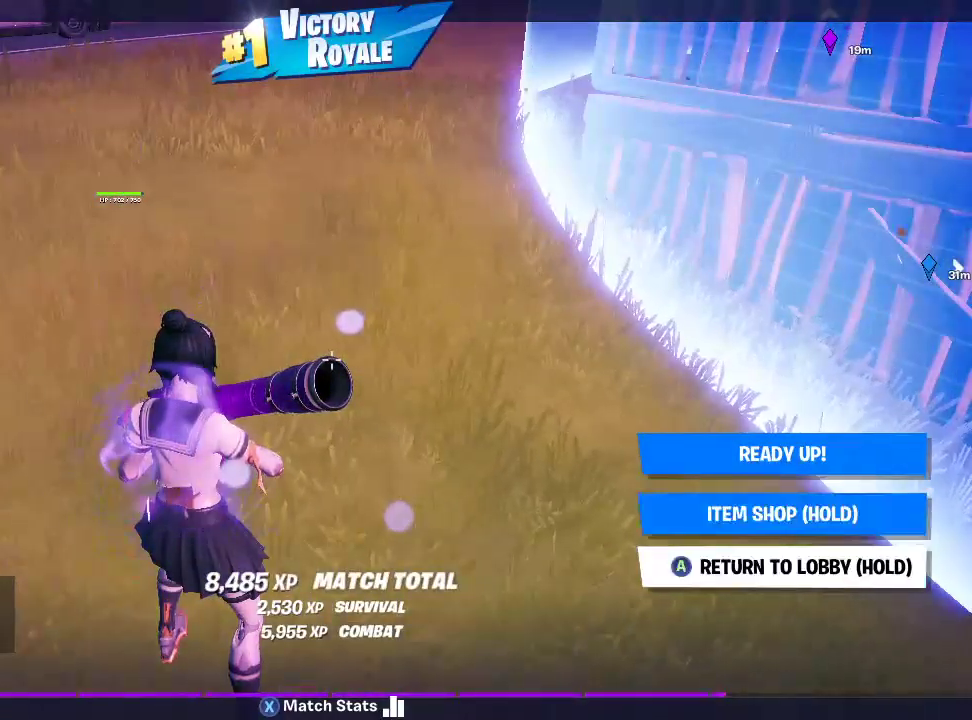
{"buttons": [], "left_stick": "center", "right_stick": "center", "events": []}
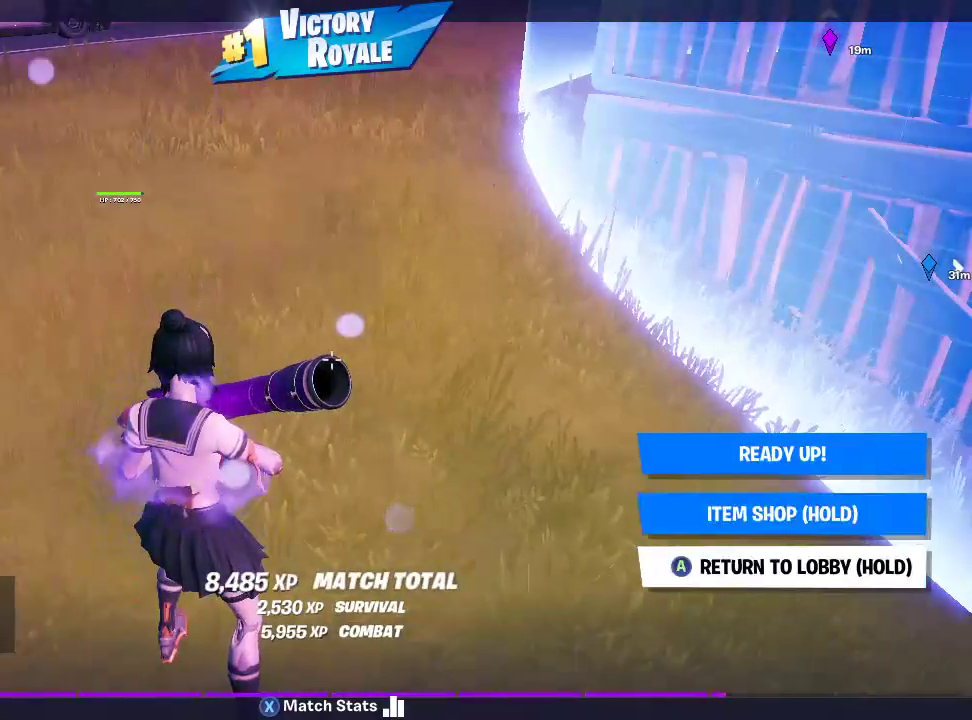
{"buttons": [], "left_stick": "center", "right_stick": "center", "events": []}
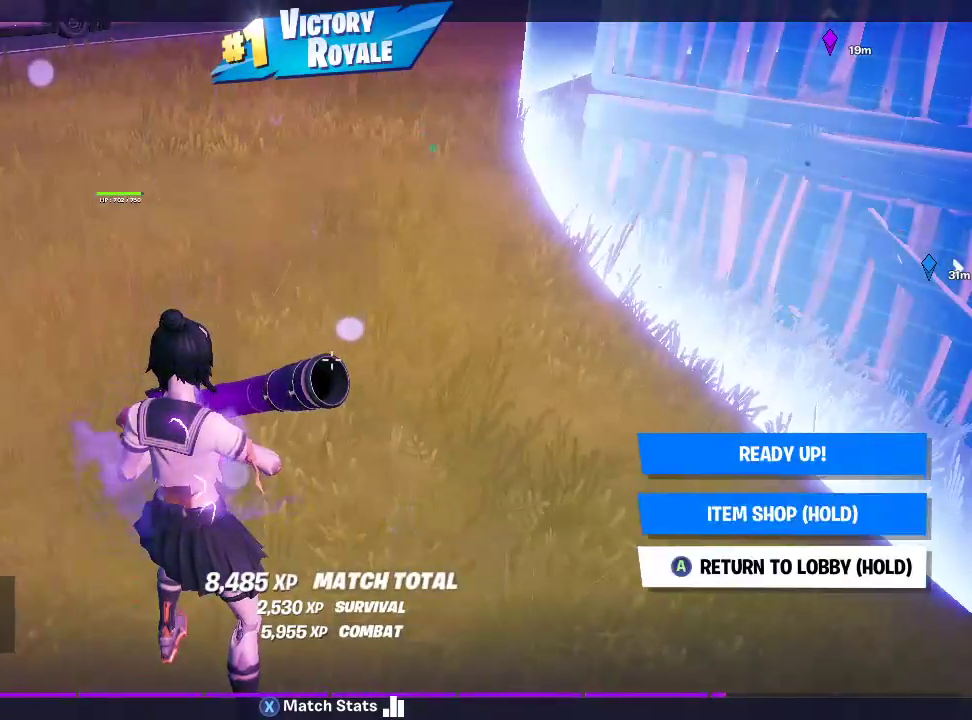
{"buttons": [], "left_stick": "center", "right_stick": "center", "events": []}
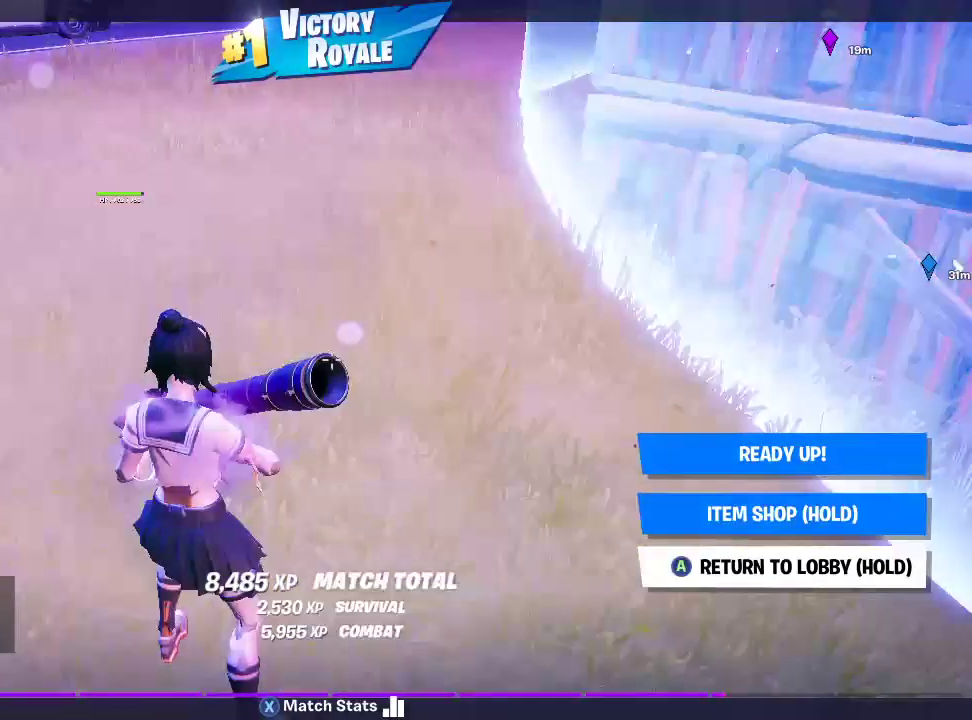
{"buttons": [], "left_stick": "center", "right_stick": "center", "events": []}
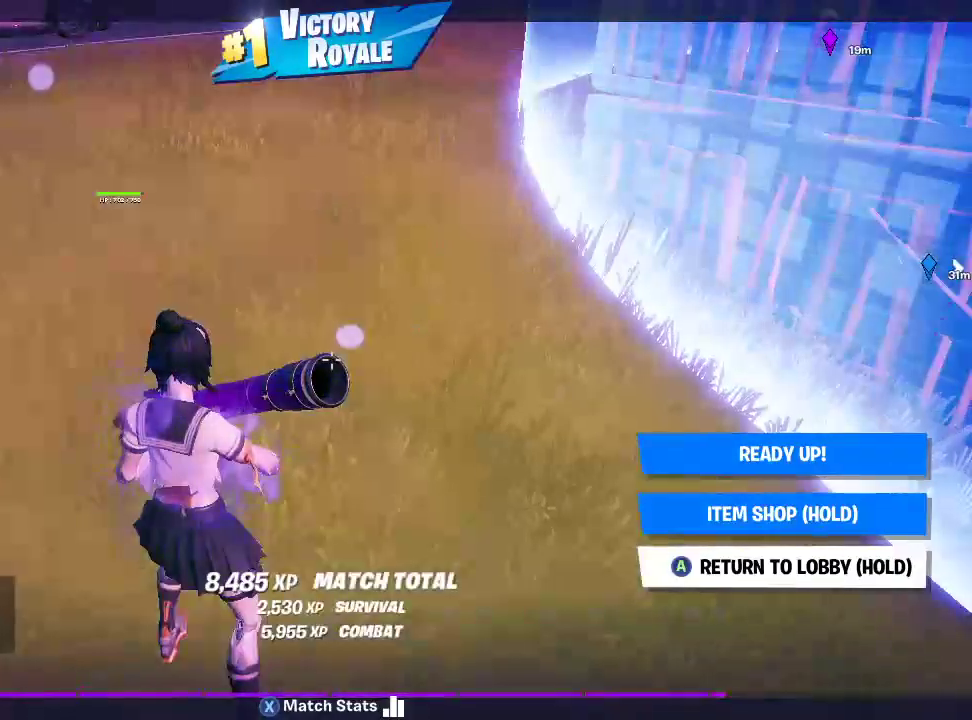
{"buttons": [], "left_stick": "center", "right_stick": "center", "events": []}
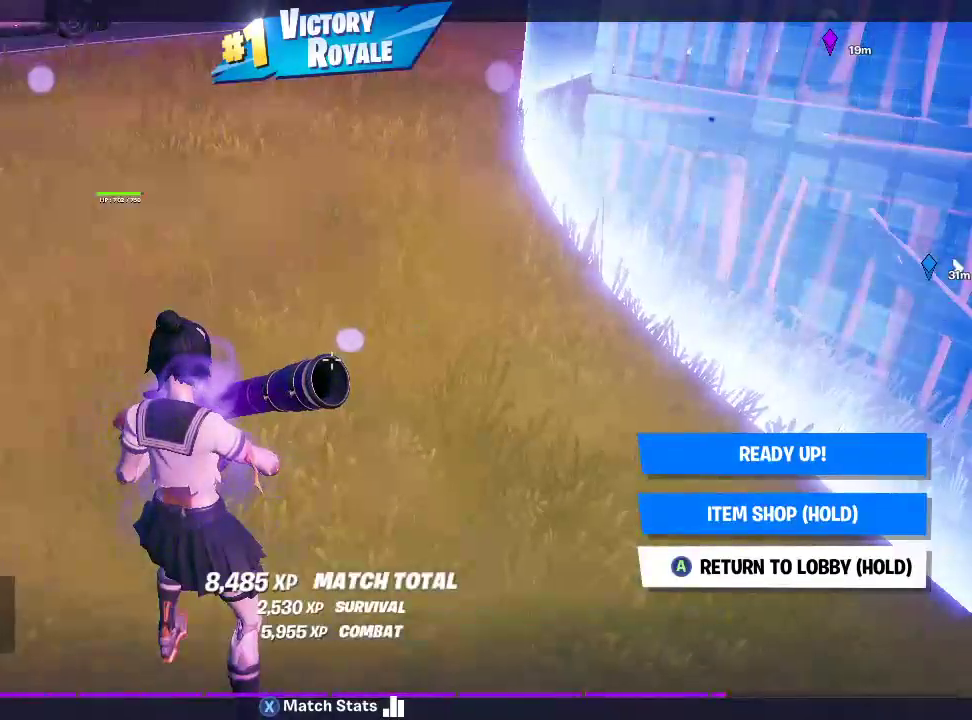
{"buttons": ["CROSS"], "left_stick": "center", "right_stick": "center", "events": [[83, "CROSS", "down"]]}
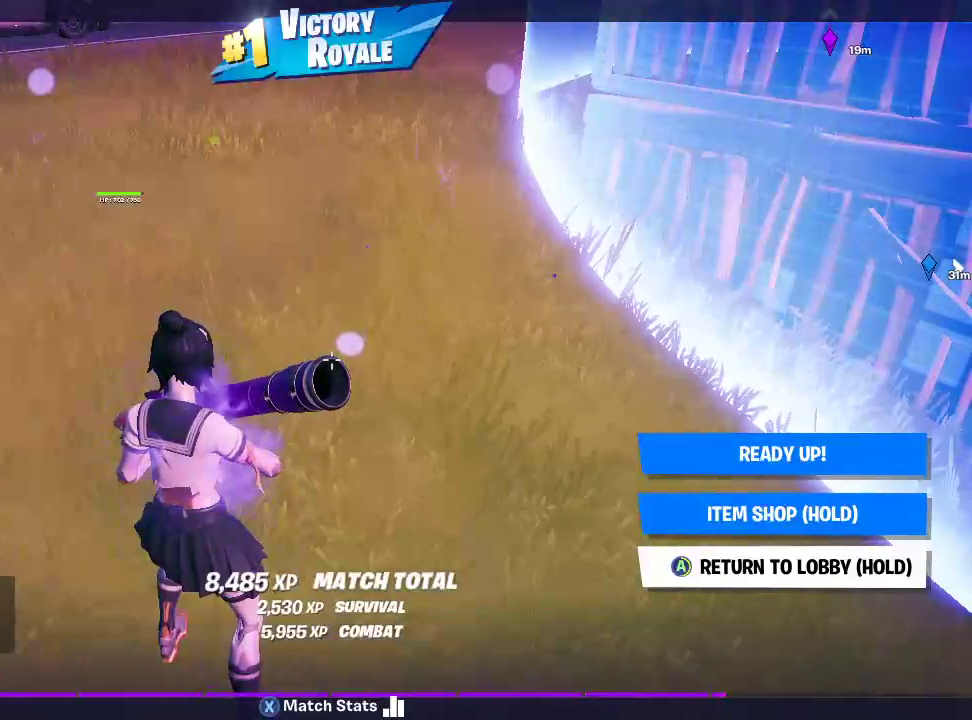
{"buttons": [], "left_stick": "center", "right_stick": "center", "events": [[500, "CROSS", "up"]]}